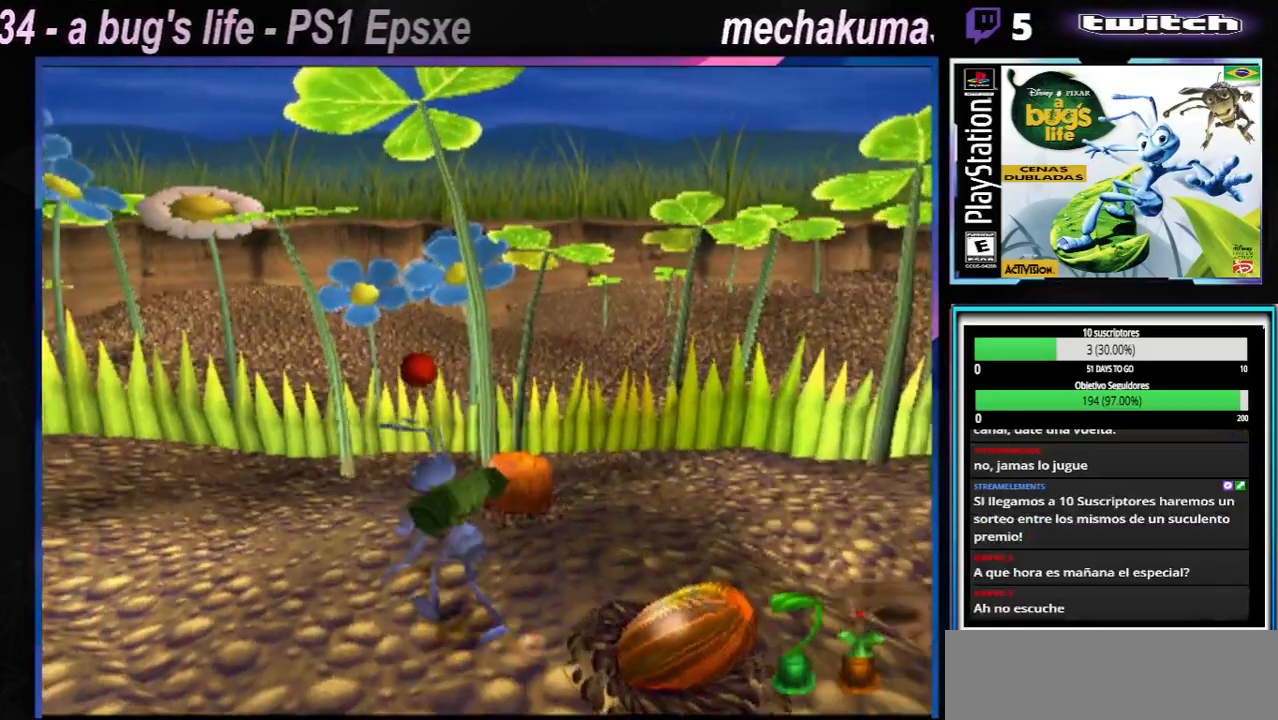
Gameplay with a controller (Xbox layout); each line is a JSON object with the inputs held at the frame after it. "events" lists button and stick changes between this image and that frame as [ms after this image, input, new state], when the widget could be followed in between. Not read: L1 L3 R1 R3.
{"buttons": [], "left_stick": "center", "right_stick": "center", "events": [[33, "Y", "down"], [167, "Y", "up"], [167, "left_stick", "center"]]}
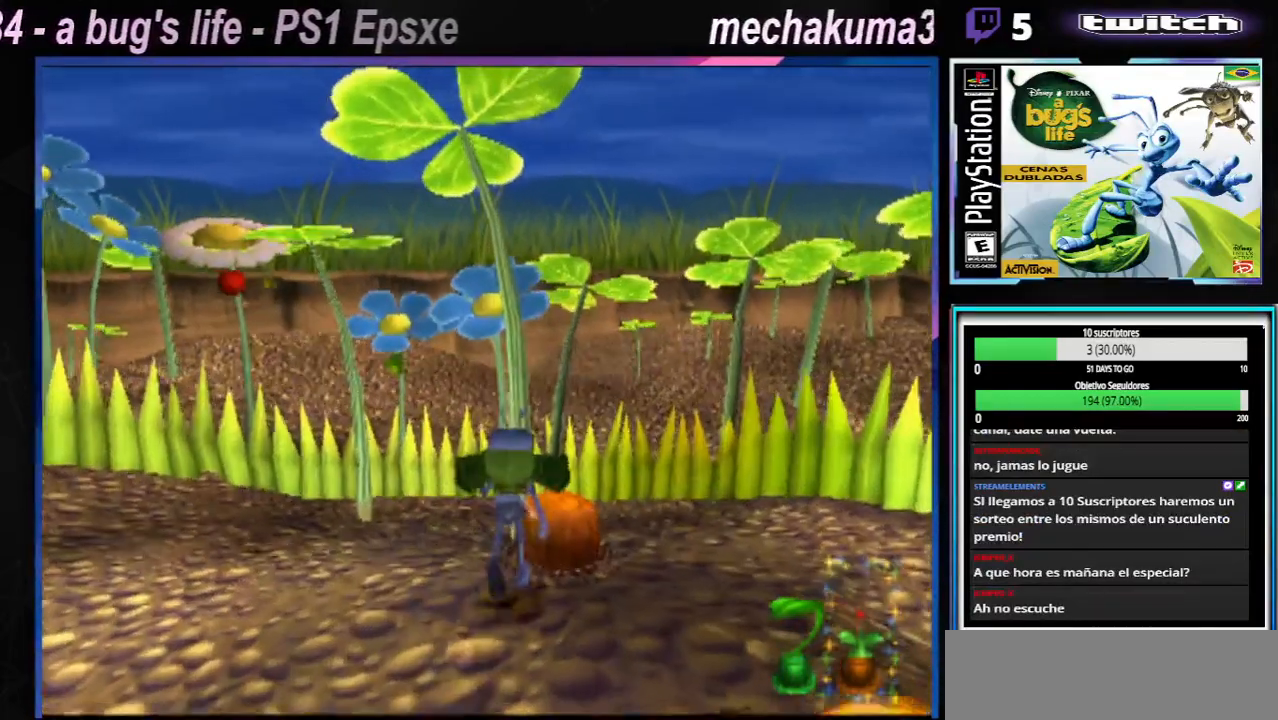
{"buttons": [], "left_stick": "right", "right_stick": "center", "events": [[234, "left_stick", "right"]]}
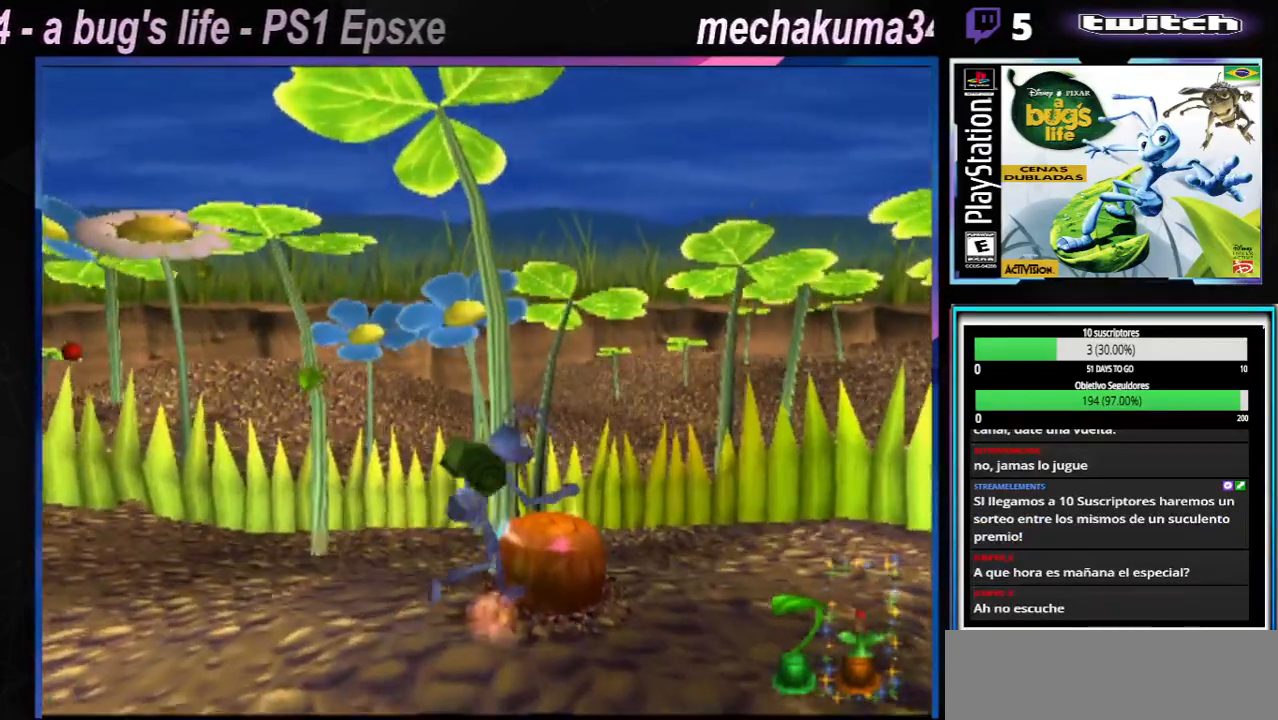
{"buttons": ["Y"], "left_stick": "center", "right_stick": "center", "events": [[117, "left_stick", "center"], [467, "Y", "down"]]}
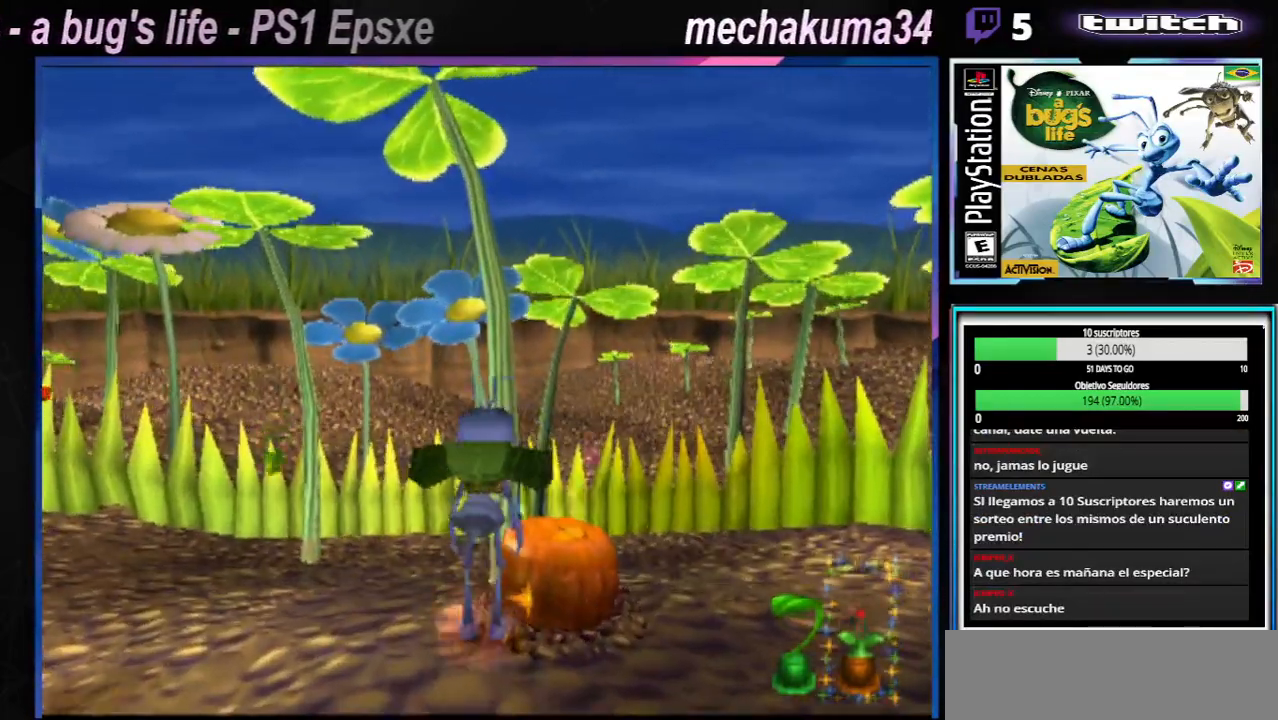
{"buttons": [], "left_stick": "center", "right_stick": "center", "events": [[67, "left_stick", "right"], [117, "Y", "up"], [267, "left_stick", "center"]]}